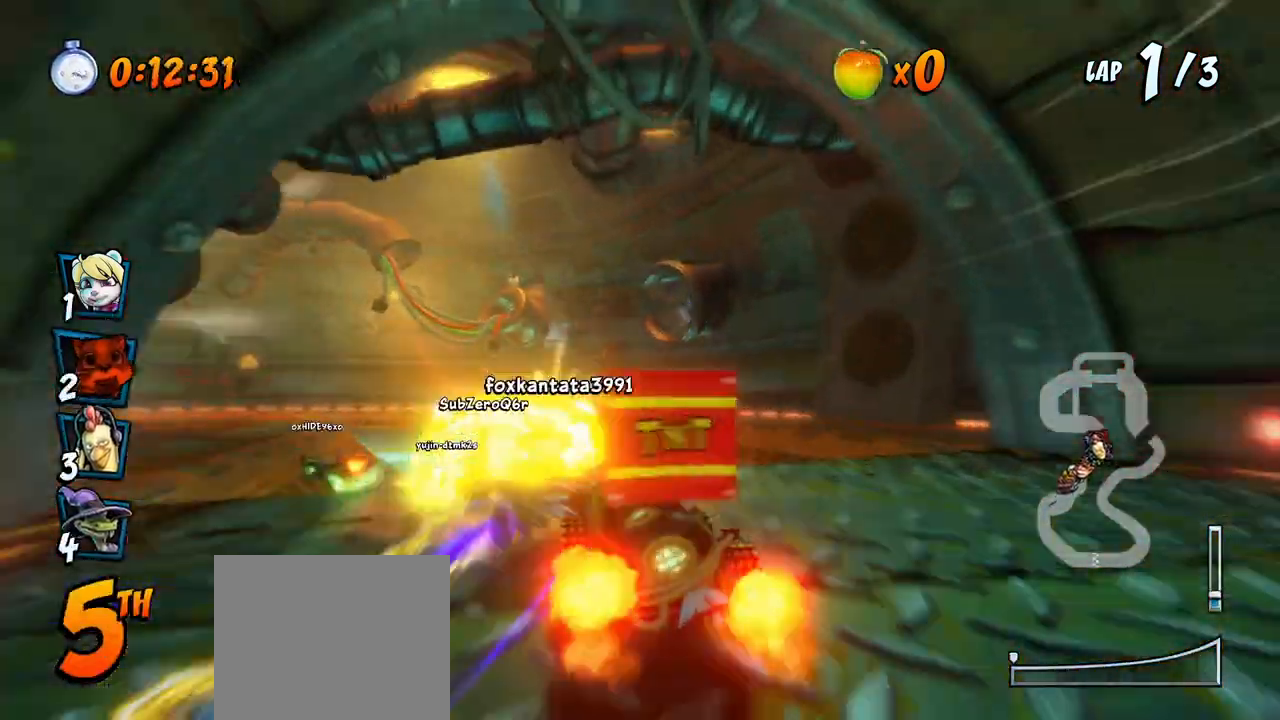
Gameplay with a controller (PlayStation layout); each line is a JSON object with the inputs held at the frame after it. "events" lists button and stick changes between this image and that frame as [ms after this image, input, new state], when the widget could be followed in between.
{"buttons": ["CROSS", "DPAD_LEFT"], "left_stick": "center", "right_stick": "center", "events": [[50, "R2", "down"], [67, "DPAD_LEFT", "down"], [150, "R2", "up"], [217, "R2", "down"], [300, "R2", "up"], [317, "DPAD_LEFT", "up"], [383, "R2", "down"], [467, "DPAD_LEFT", "down"], [467, "R2", "up"]]}
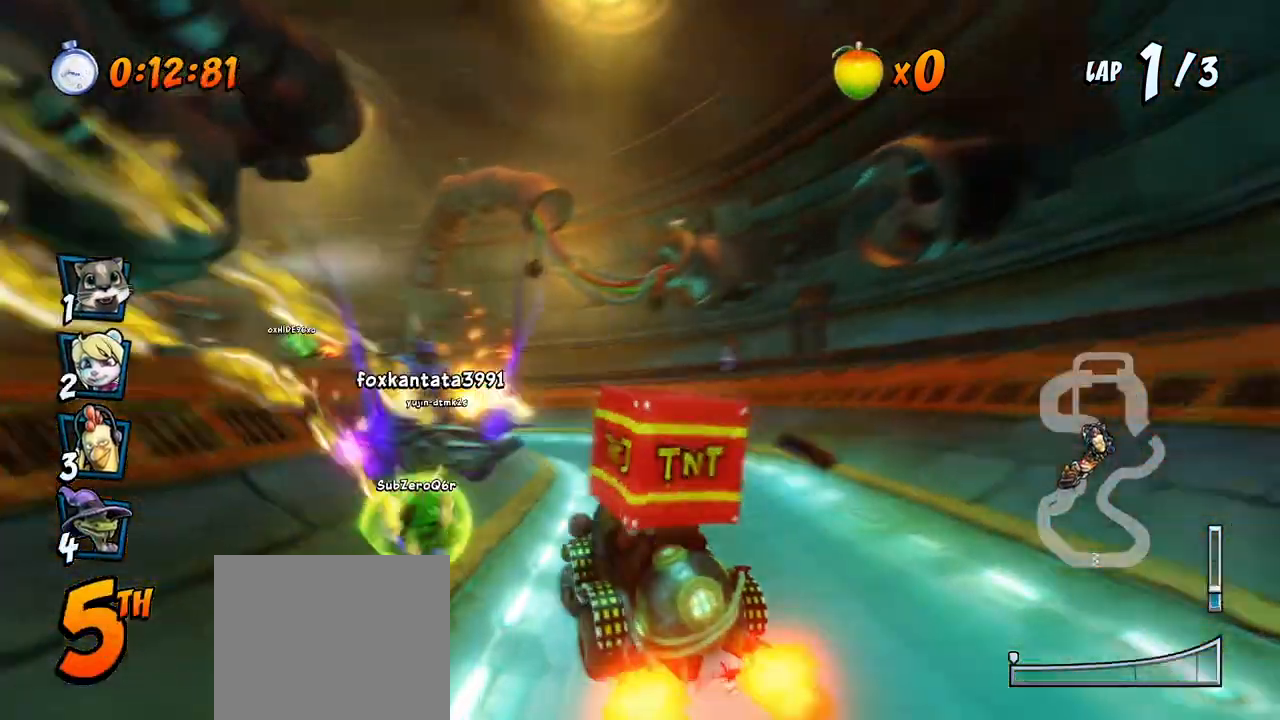
{"buttons": ["CROSS", "DPAD_LEFT"], "left_stick": "center", "right_stick": "center", "events": [[50, "R2", "down"], [133, "R2", "up"], [217, "R2", "down"], [300, "R2", "up"], [383, "R2", "down"], [467, "R2", "up"]]}
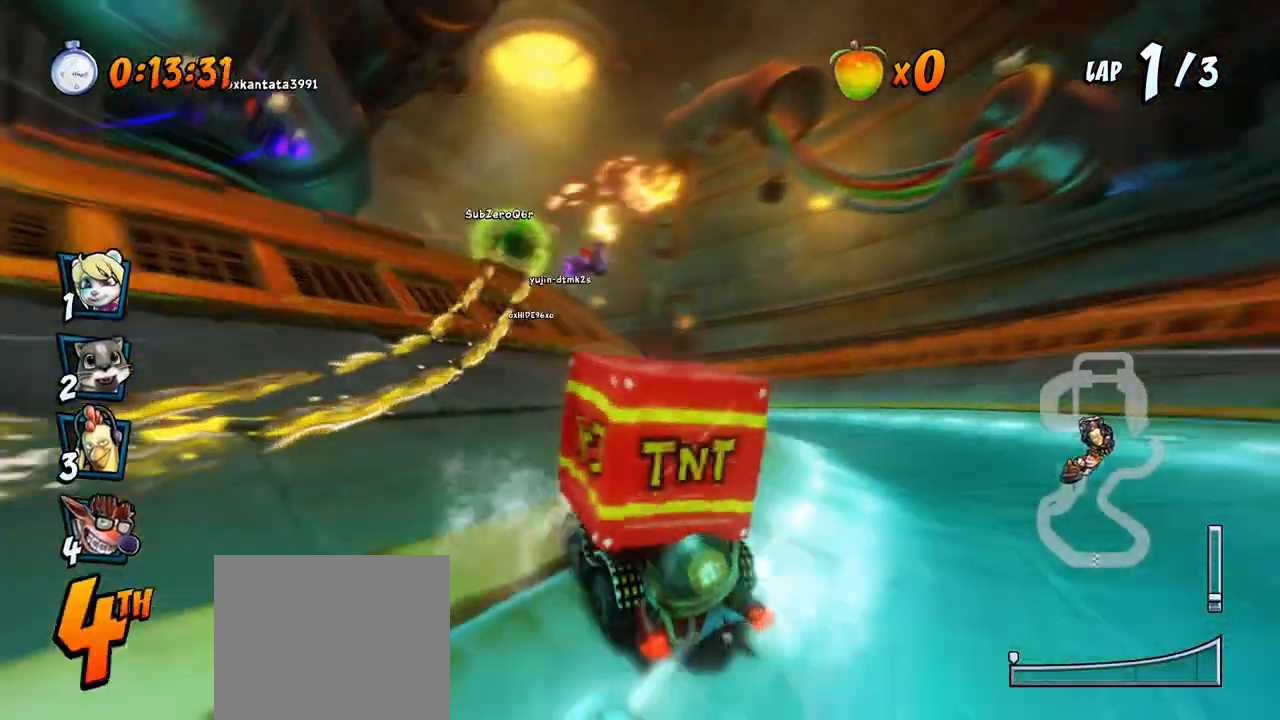
{"buttons": ["CROSS", "R2"], "left_stick": "center", "right_stick": "center", "events": [[33, "R2", "down"], [117, "R2", "up"], [200, "DPAD_LEFT", "up"], [200, "R2", "down"], [283, "R2", "up"], [317, "DPAD_RIGHT", "down"], [350, "R2", "down"], [417, "DPAD_RIGHT", "up"]]}
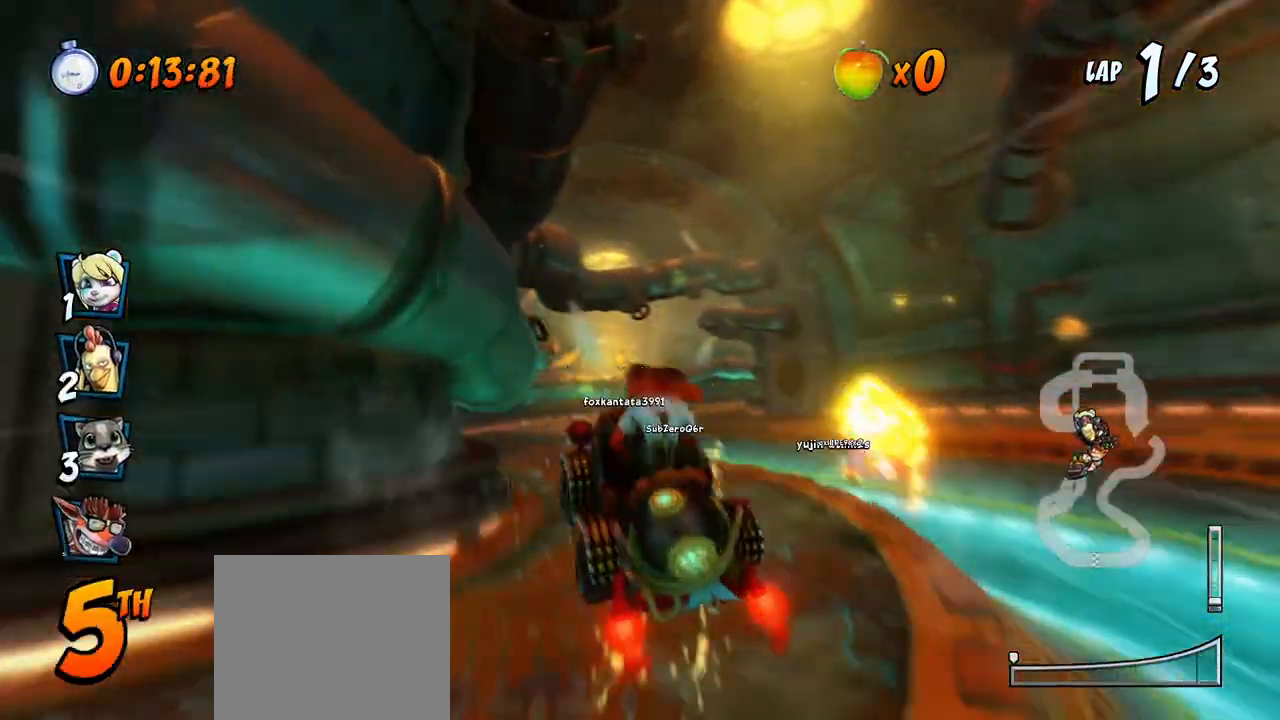
{"buttons": ["CROSS"], "left_stick": "center", "right_stick": "center", "events": [[83, "DPAD_RIGHT", "down"], [133, "R2", "up"], [333, "DPAD_RIGHT", "up"]]}
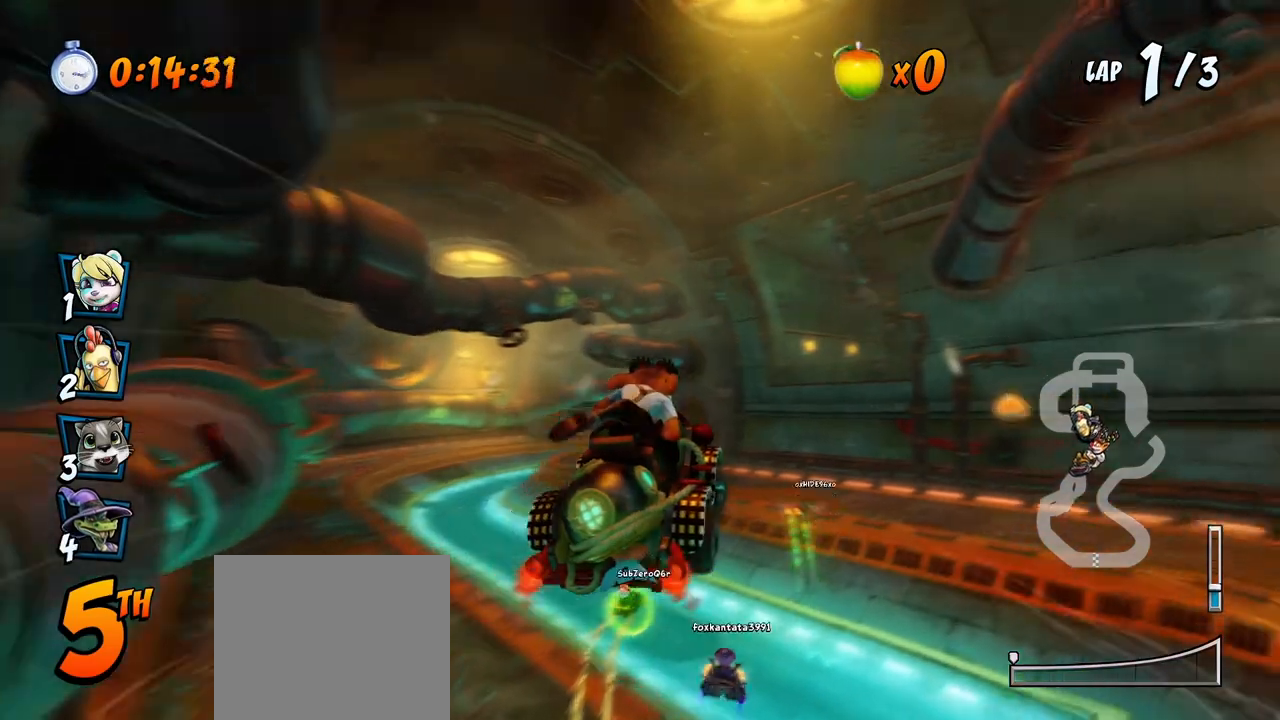
{"buttons": ["CROSS"], "left_stick": "center", "right_stick": "center", "events": [[67, "DPAD_RIGHT", "down"], [100, "DPAD_UP", "down"], [117, "DPAD_UP", "up"], [250, "DPAD_RIGHT", "up"]]}
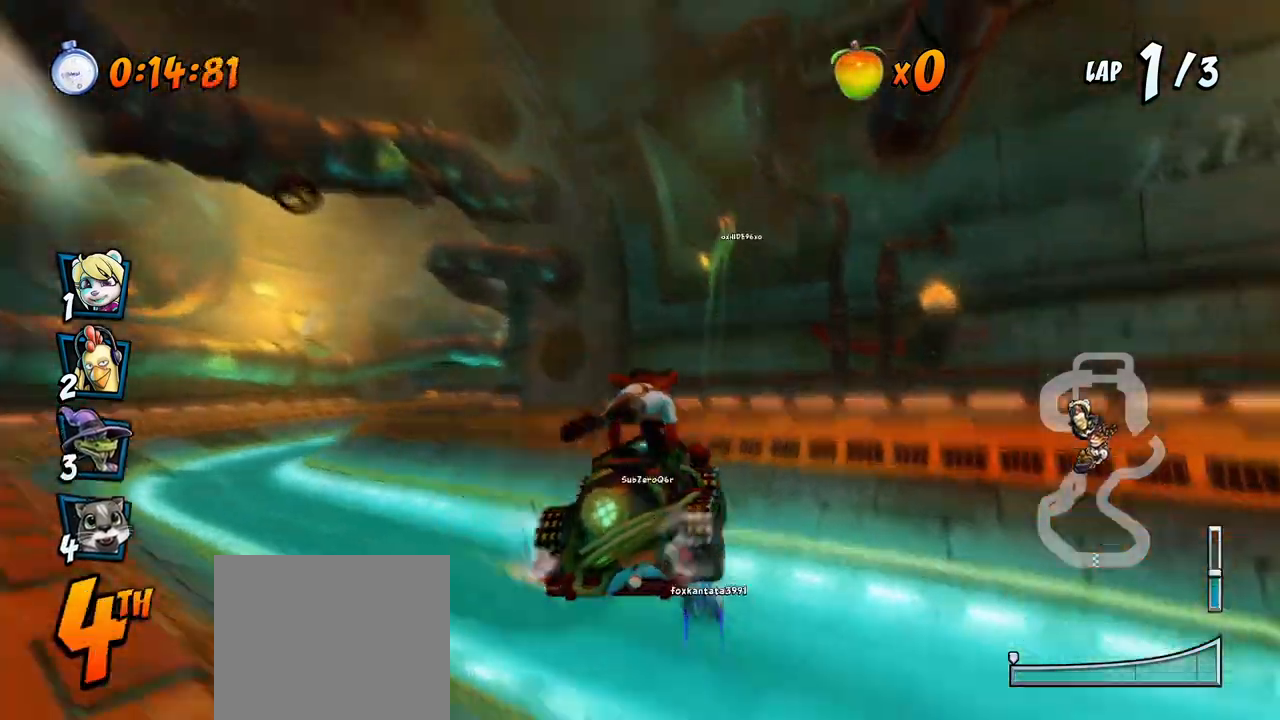
{"buttons": ["CROSS"], "left_stick": "center", "right_stick": "center", "events": [[217, "DPAD_RIGHT", "down"], [233, "DPAD_UP", "down"], [300, "DPAD_UP", "up"], [350, "DPAD_RIGHT", "up"]]}
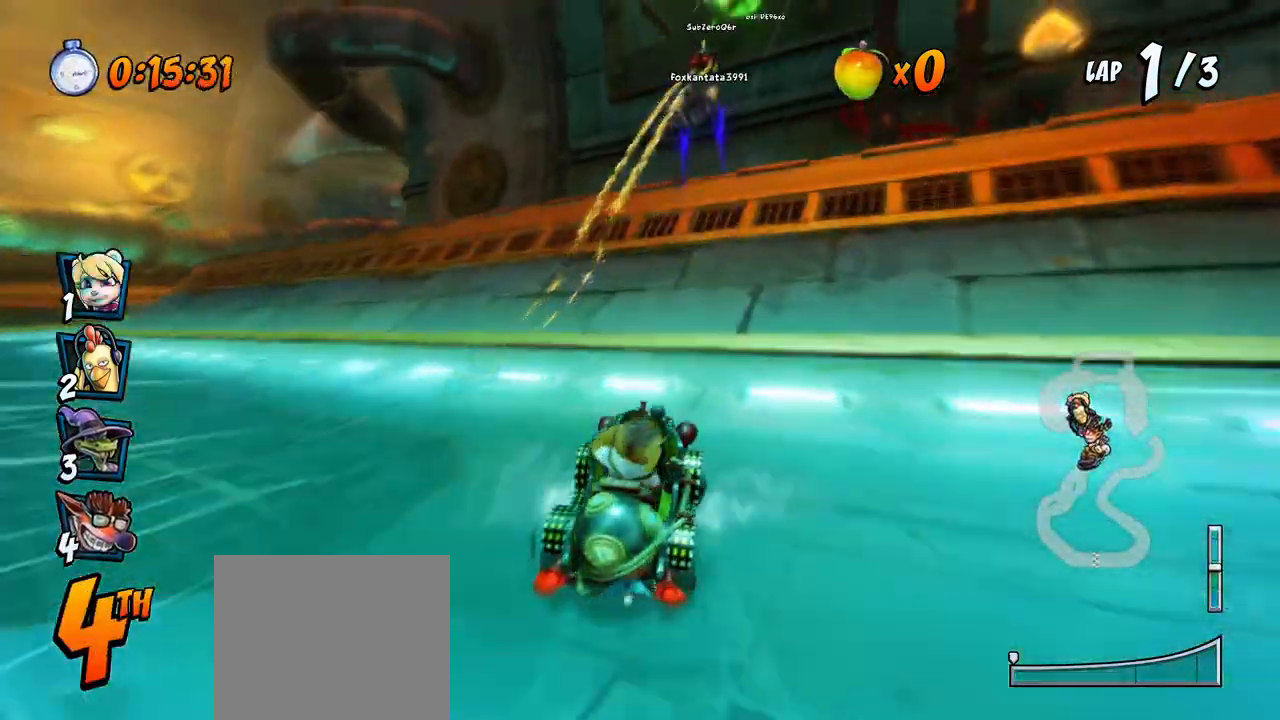
{"buttons": ["CROSS", "R2"], "left_stick": "center", "right_stick": "center", "events": [[33, "DPAD_RIGHT", "down"], [317, "DPAD_RIGHT", "up"], [350, "R2", "down"]]}
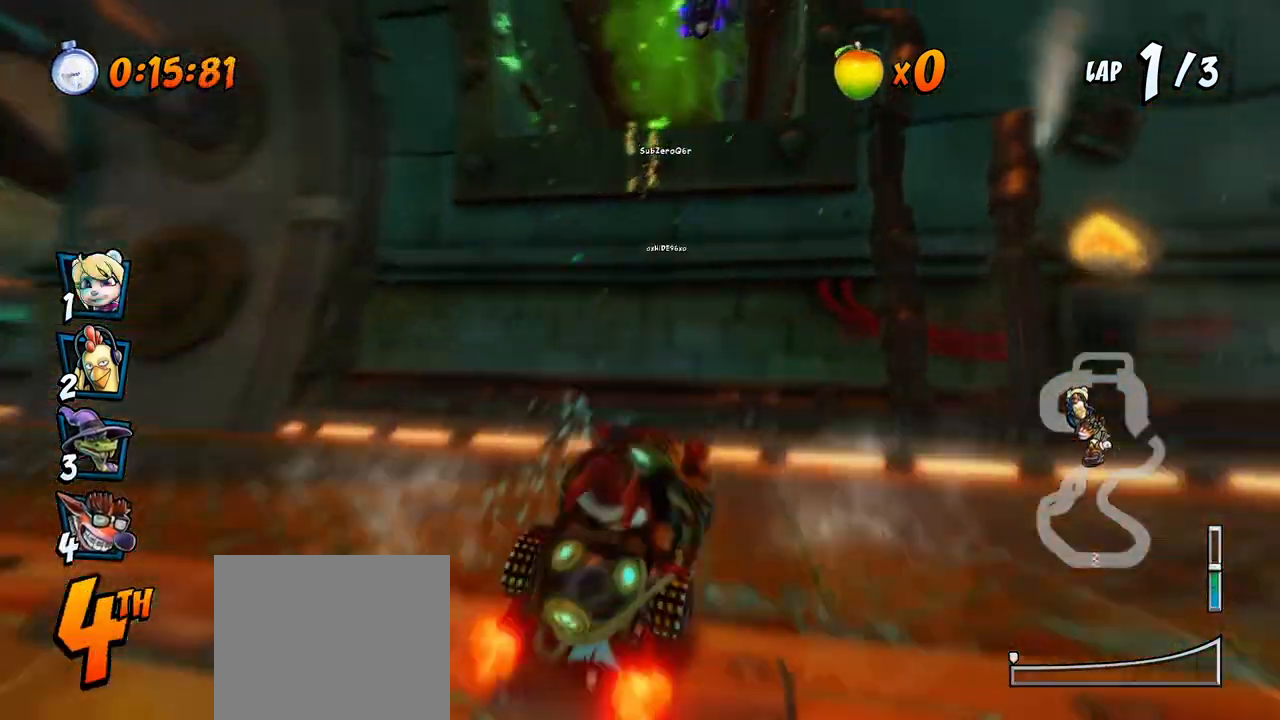
{"buttons": ["CROSS", "R2", "DPAD_LEFT"], "left_stick": "center", "right_stick": "center", "events": [[500, "DPAD_LEFT", "down"]]}
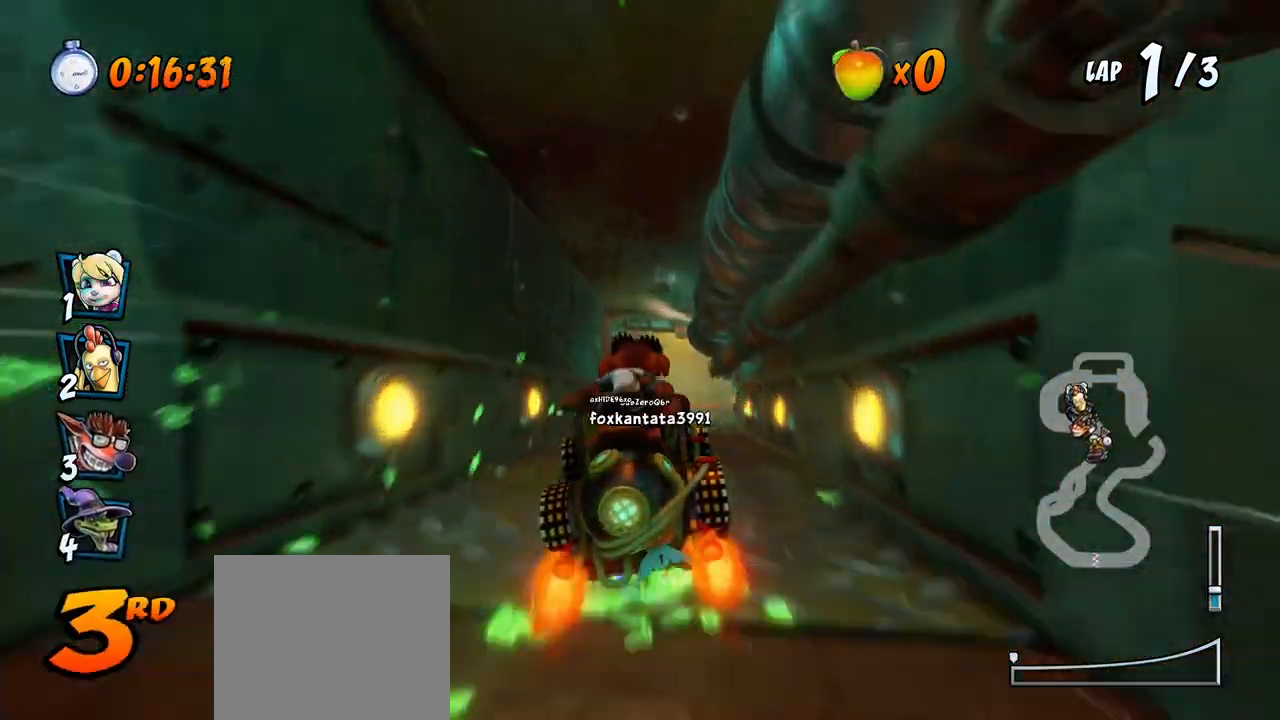
{"buttons": ["CROSS", "R2", "DPAD_RIGHT"], "left_stick": "center", "right_stick": "center", "events": [[100, "DPAD_LEFT", "up"], [383, "DPAD_RIGHT", "down"]]}
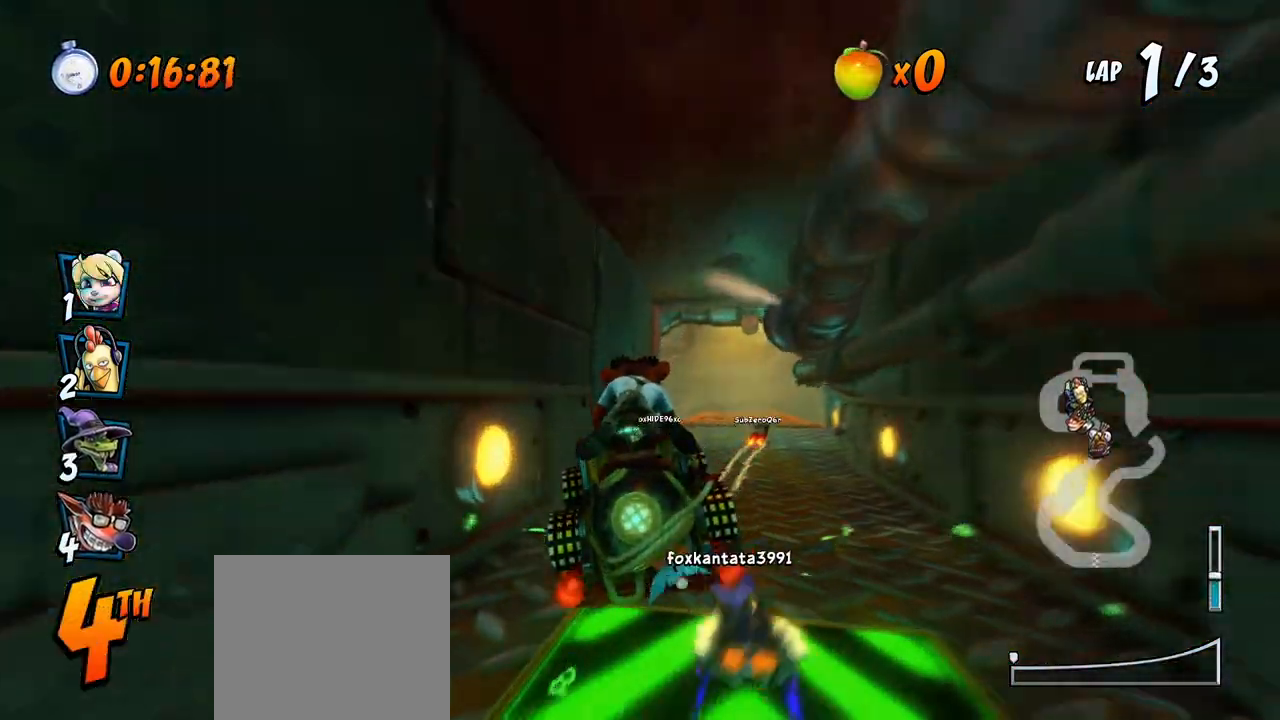
{"buttons": ["CROSS", "R2", "DPAD_UP", "DPAD_LEFT"], "left_stick": "center", "right_stick": "center", "events": [[183, "DPAD_UP", "down"], [200, "DPAD_RIGHT", "up"], [217, "DPAD_LEFT", "down"], [217, "DPAD_UP", "up"], [400, "DPAD_UP", "down"]]}
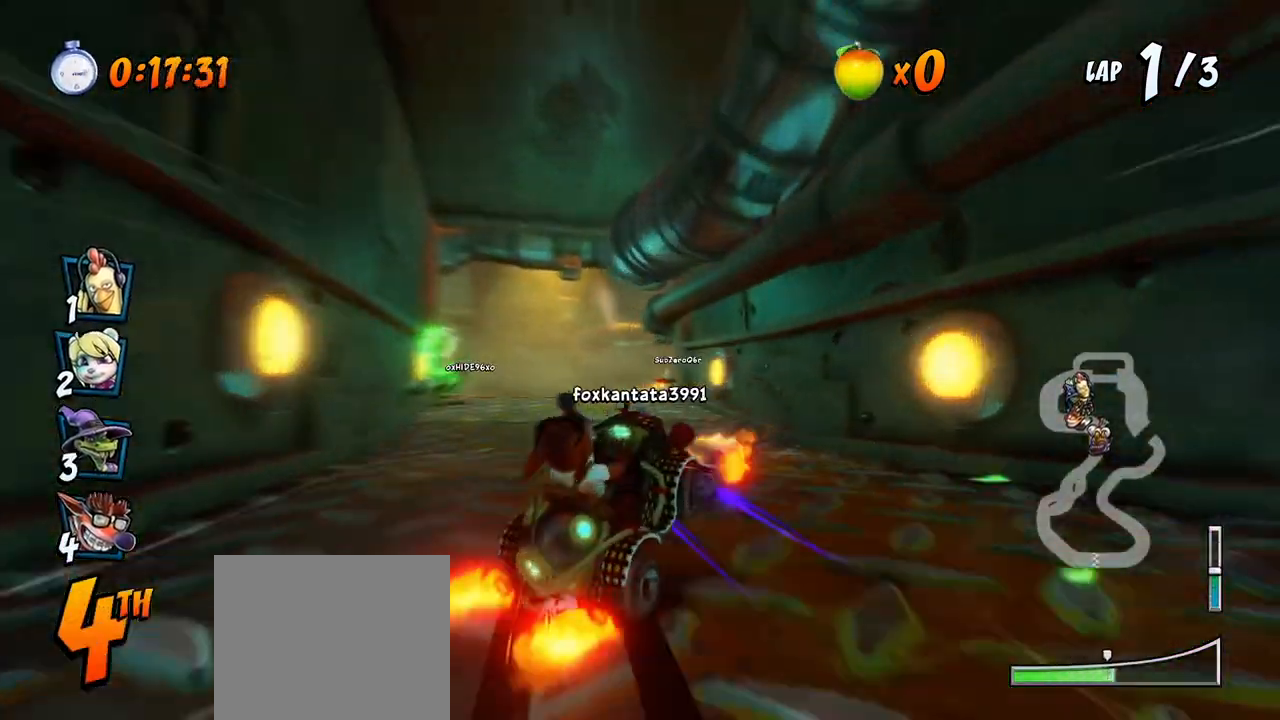
{"buttons": ["CROSS", "L1", "R2", "DPAD_RIGHT"], "left_stick": "center", "right_stick": "center"}
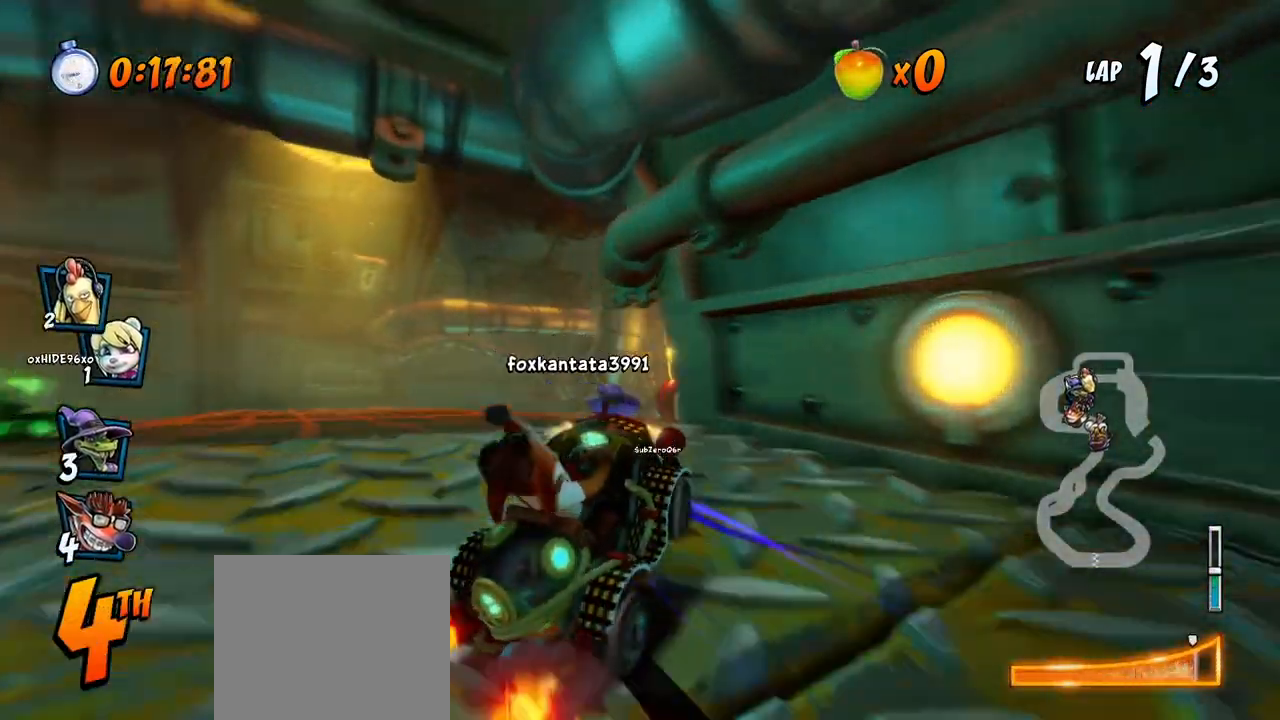
{"buttons": ["CROSS", "R2", "DPAD_UP", "DPAD_LEFT"], "left_stick": "center", "right_stick": "center", "events": [[33, "DPAD_UP", "down"], [83, "DPAD_LEFT", "down"], [83, "DPAD_RIGHT", "up"], [83, "L1", "up"], [150, "DPAD_UP", "up"], [183, "DPAD_UP", "down"], [217, "DPAD_LEFT", "up"], [217, "DPAD_RIGHT", "down"], [217, "DPAD_UP", "up"], [417, "DPAD_UP", "down"], [433, "DPAD_RIGHT", "up"], [450, "DPAD_LEFT", "down"]]}
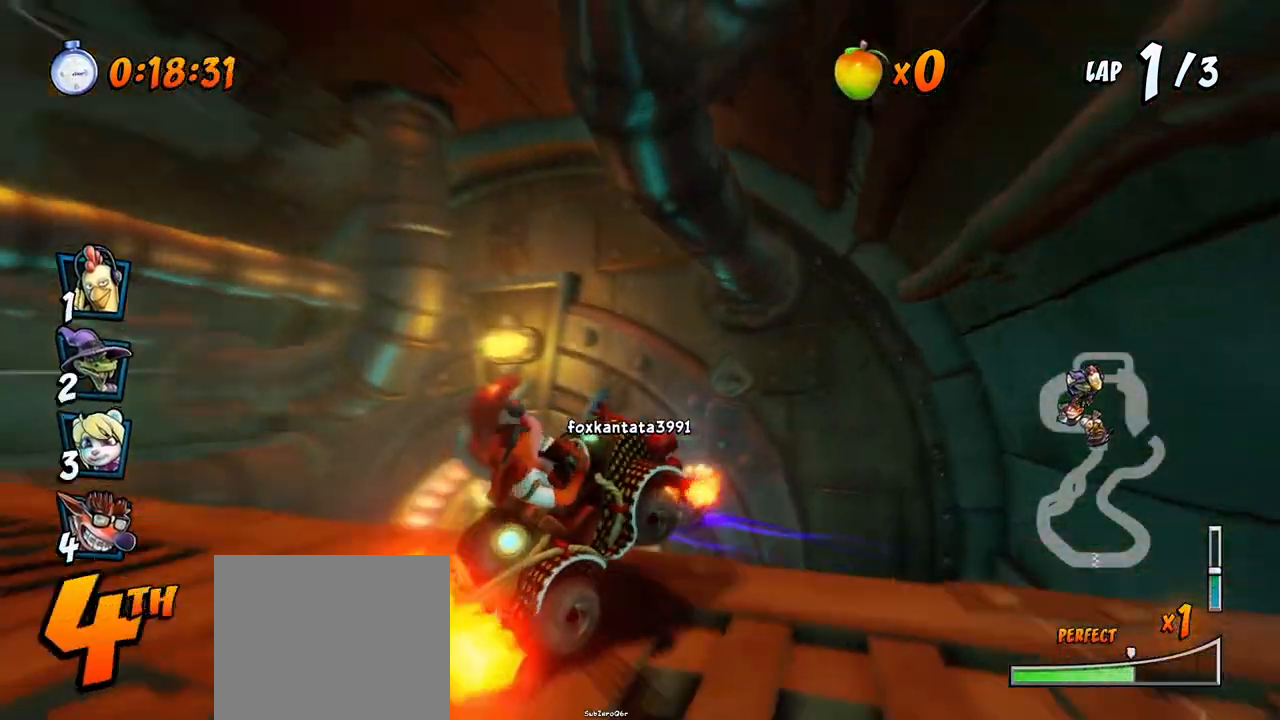
{"buttons": ["CROSS", "R2", "DPAD_LEFT"], "left_stick": "center", "right_stick": "center"}
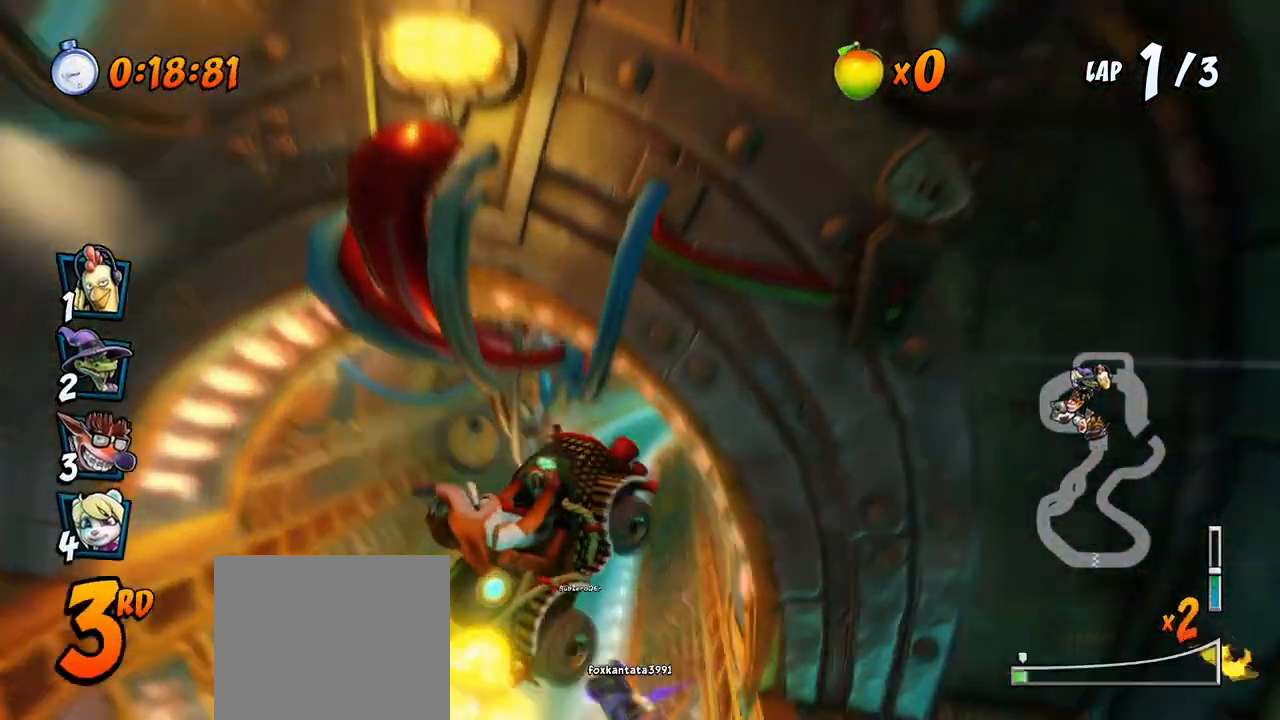
{"buttons": ["CROSS", "R2", "DPAD_UP", "DPAD_RIGHT"], "left_stick": "center", "right_stick": "center", "events": [[283, "DPAD_UP", "down"], [300, "DPAD_LEFT", "up"], [300, "DPAD_RIGHT", "down"], [300, "DPAD_UP", "up"], [417, "DPAD_UP", "down"]]}
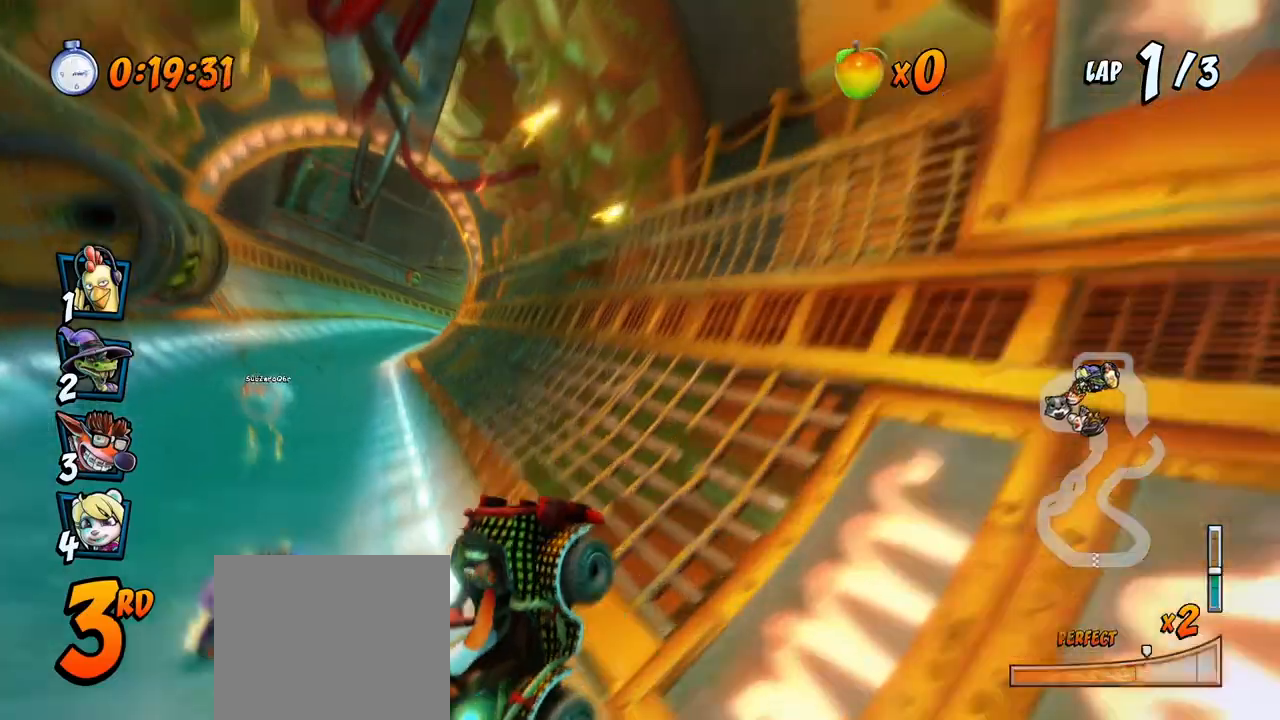
{"buttons": ["CROSS", "DPAD_LEFT"], "left_stick": "center", "right_stick": "center", "events": [[117, "L1", "down"], [183, "DPAD_LEFT", "down"], [183, "DPAD_RIGHT", "up"], [267, "L1", "up"], [267, "R2", "up"], [300, "DPAD_LEFT", "up"], [300, "DPAD_UP", "up"], [450, "DPAD_LEFT", "down"]]}
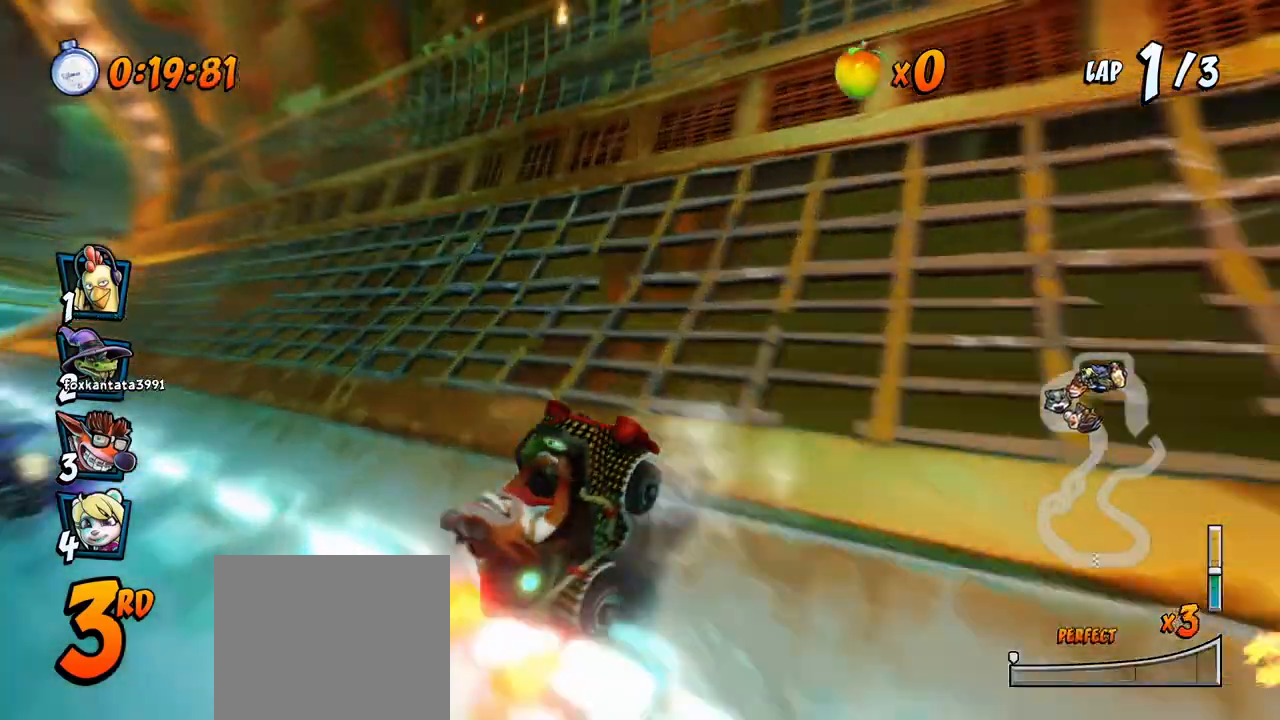
{"buttons": ["SQUARE", "R2", "DPAD_DOWN", "DPAD_LEFT"], "left_stick": "center", "right_stick": "center", "events": [[67, "DPAD_DOWN", "down"], [150, "CROSS", "up"], [150, "R2", "down"], [150, "SQUARE", "down"]]}
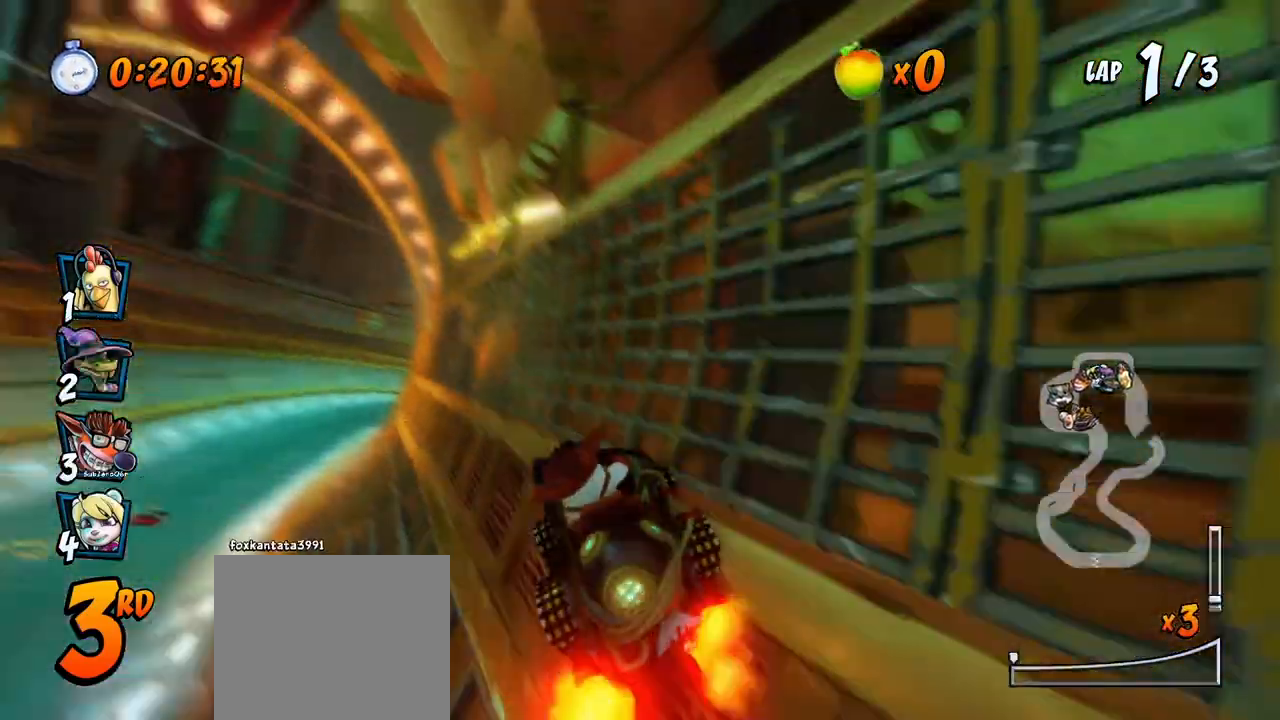
{"buttons": ["CROSS", "R2", "DPAD_UP", "DPAD_RIGHT"], "left_stick": "center", "right_stick": "center", "events": [[50, "CROSS", "down"], [50, "R2", "up"], [83, "SQUARE", "up"], [183, "R2", "down"], [200, "DPAD_DOWN", "up"], [250, "DPAD_LEFT", "up"], [400, "DPAD_RIGHT", "down"], [417, "DPAD_UP", "down"]]}
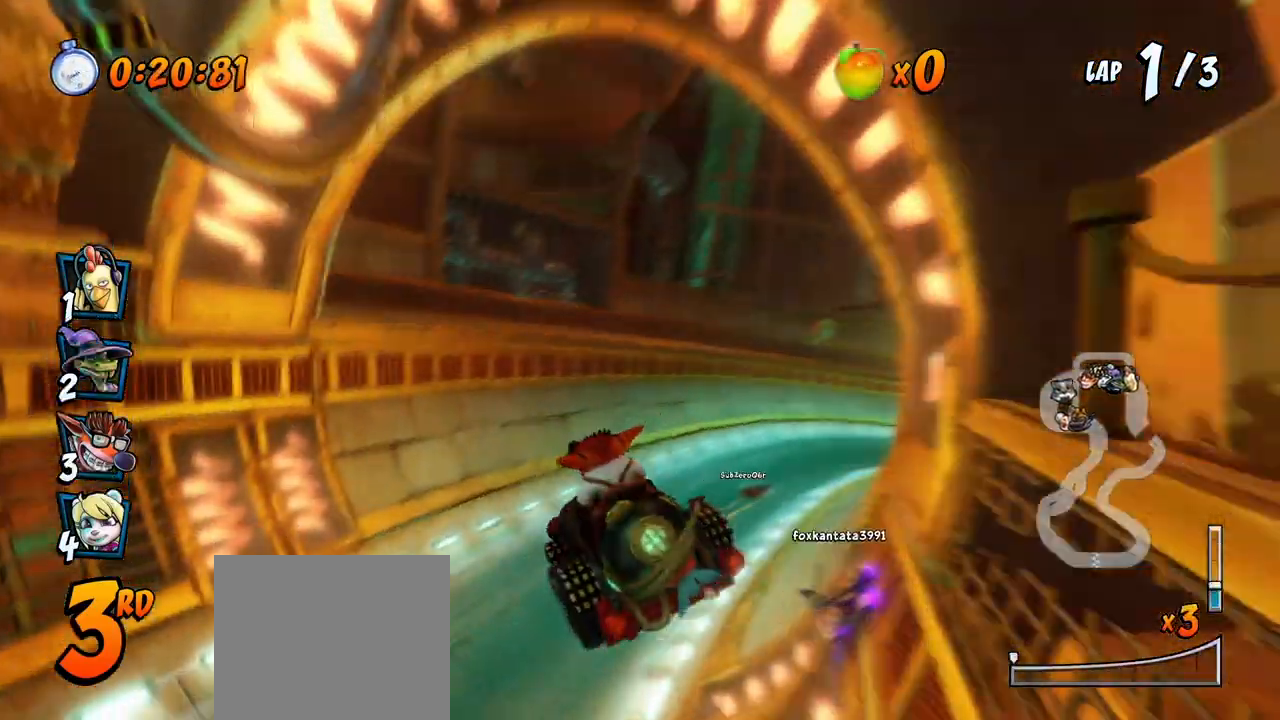
{"buttons": ["CROSS", "R2", "DPAD_RIGHT"], "left_stick": "center", "right_stick": "center", "events": [[150, "DPAD_DOWN", "down"], [150, "DPAD_UP", "up"], [183, "DPAD_DOWN", "up"], [217, "DPAD_DOWN", "down"], [367, "DPAD_DOWN", "up"]]}
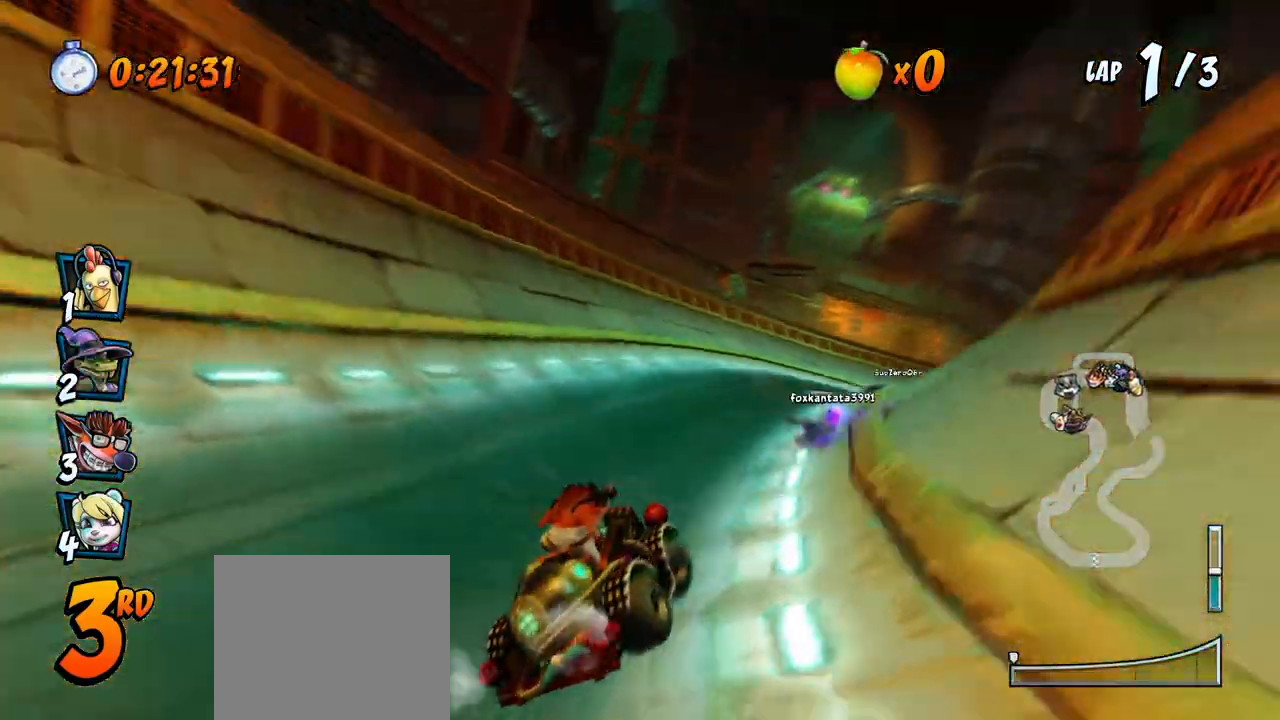
{"buttons": ["CROSS", "R2", "DPAD_RIGHT"], "left_stick": "center", "right_stick": "center", "events": []}
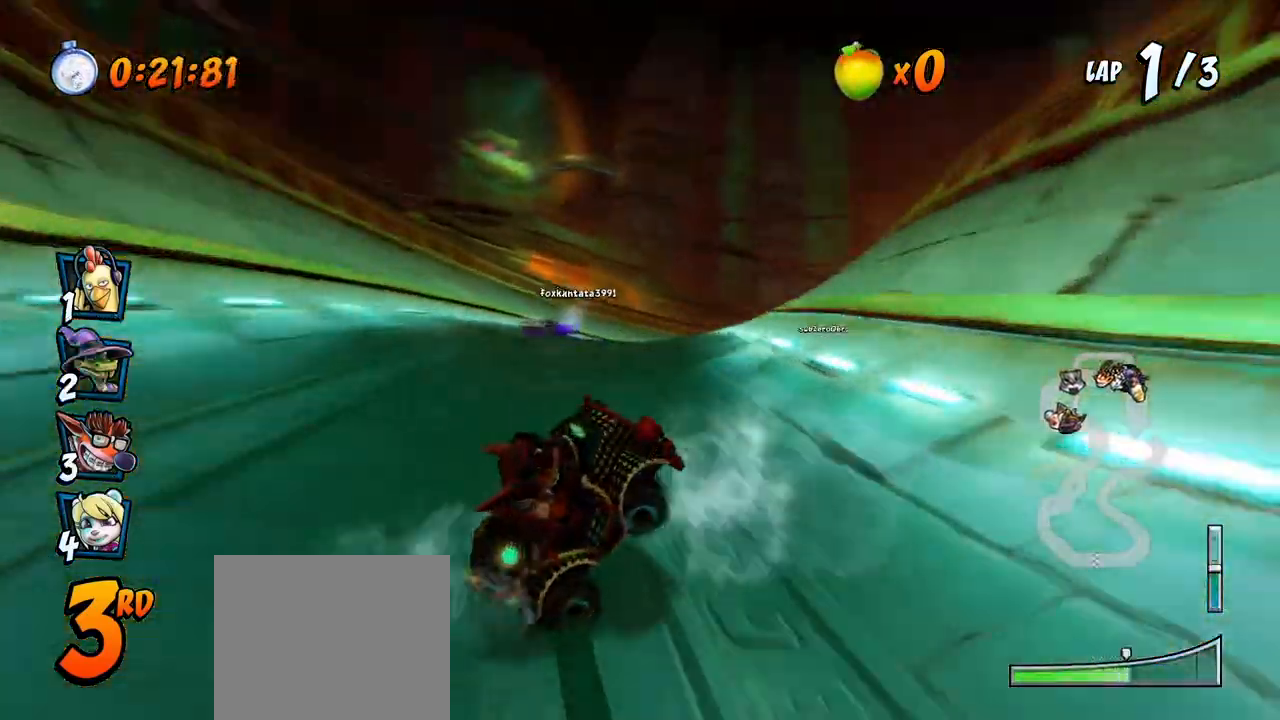
{"buttons": ["CROSS", "R2", "DPAD_LEFT"], "left_stick": "center", "right_stick": "center", "events": [[250, "DPAD_UP", "down"], [250, "L1", "down"], [417, "L1", "up"], [433, "DPAD_LEFT", "down"], [433, "DPAD_RIGHT", "up"], [467, "DPAD_UP", "up"]]}
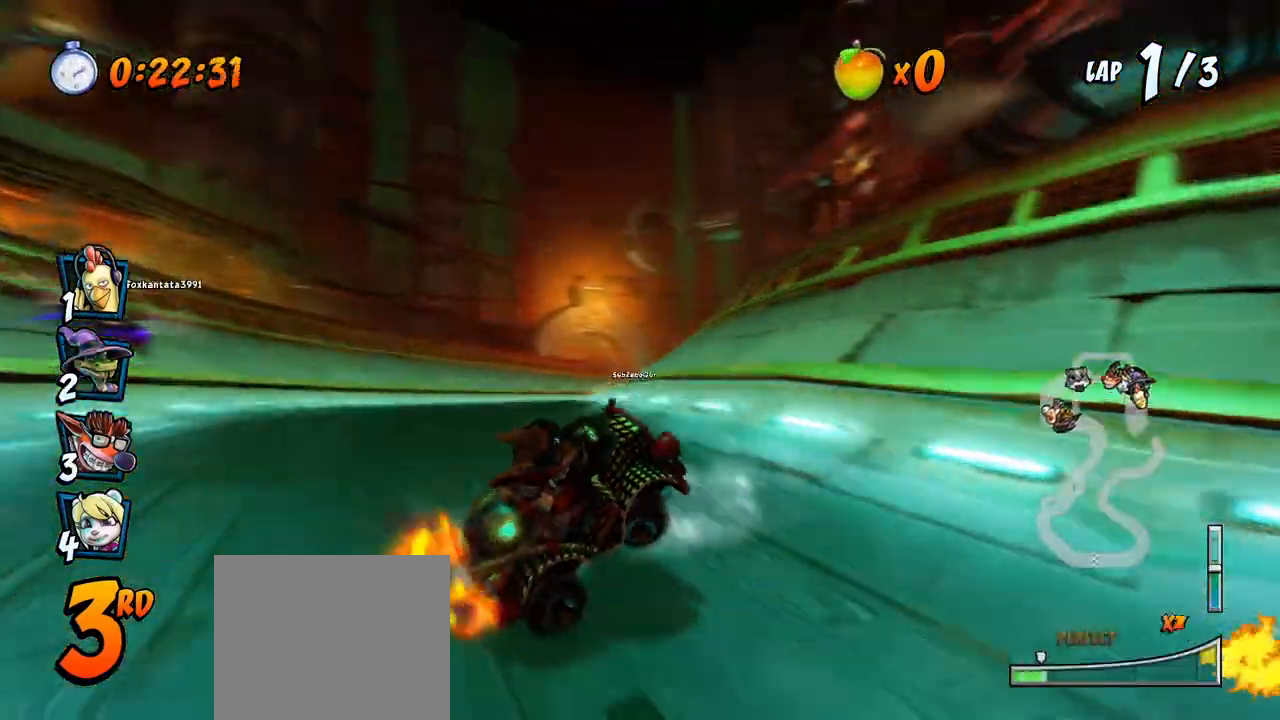
{"buttons": ["CROSS", "R2", "DPAD_LEFT"], "left_stick": "center", "right_stick": "center"}
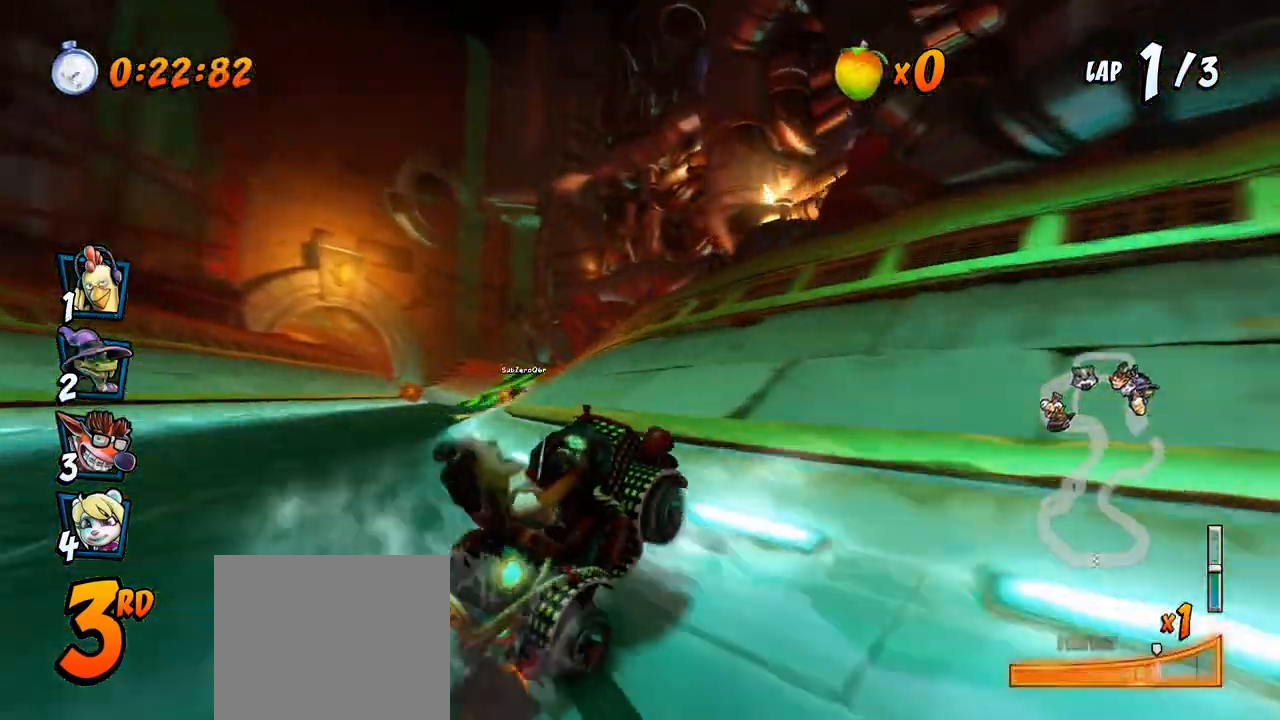
{"buttons": ["CROSS", "R2", "DPAD_LEFT"], "left_stick": "center", "right_stick": "center", "events": [[50, "DPAD_UP", "down"], [67, "DPAD_LEFT", "up"], [67, "DPAD_RIGHT", "down"], [67, "L1", "down"], [150, "R2", "up"], [167, "DPAD_UP", "up"], [183, "DPAD_RIGHT", "up"], [200, "L1", "up"], [217, "R2", "down"], [500, "DPAD_LEFT", "down"]]}
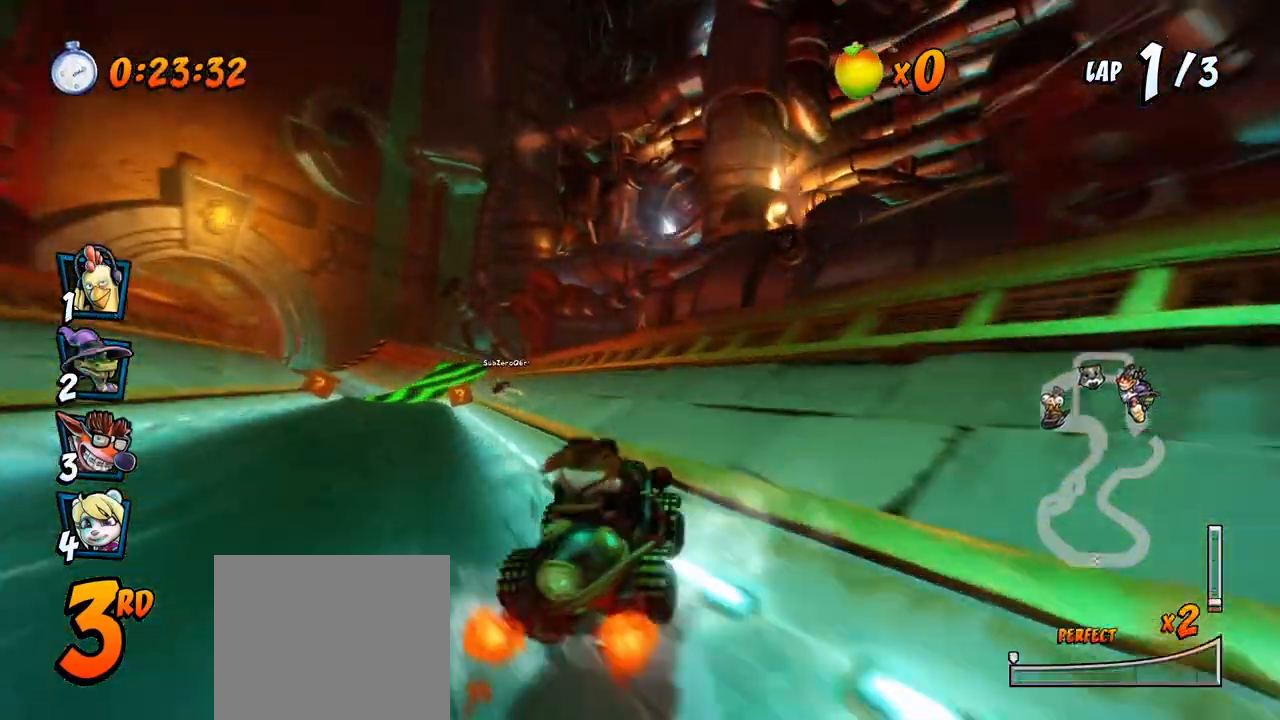
{"buttons": ["CROSS", "R2", "DPAD_RIGHT"], "left_stick": "center", "right_stick": "center", "events": [[233, "DPAD_LEFT", "up"], [233, "DPAD_RIGHT", "down"]]}
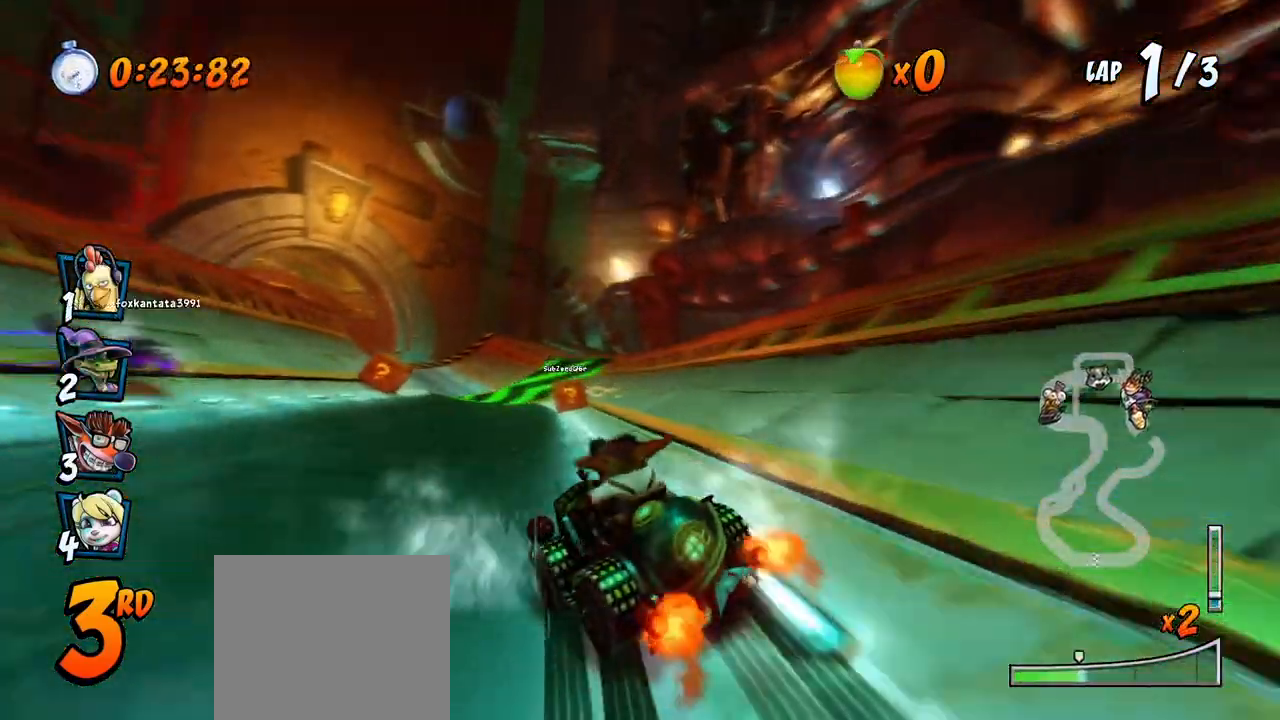
{"buttons": ["CROSS", "R2", "DPAD_RIGHT"], "left_stick": "center", "right_stick": "center", "events": []}
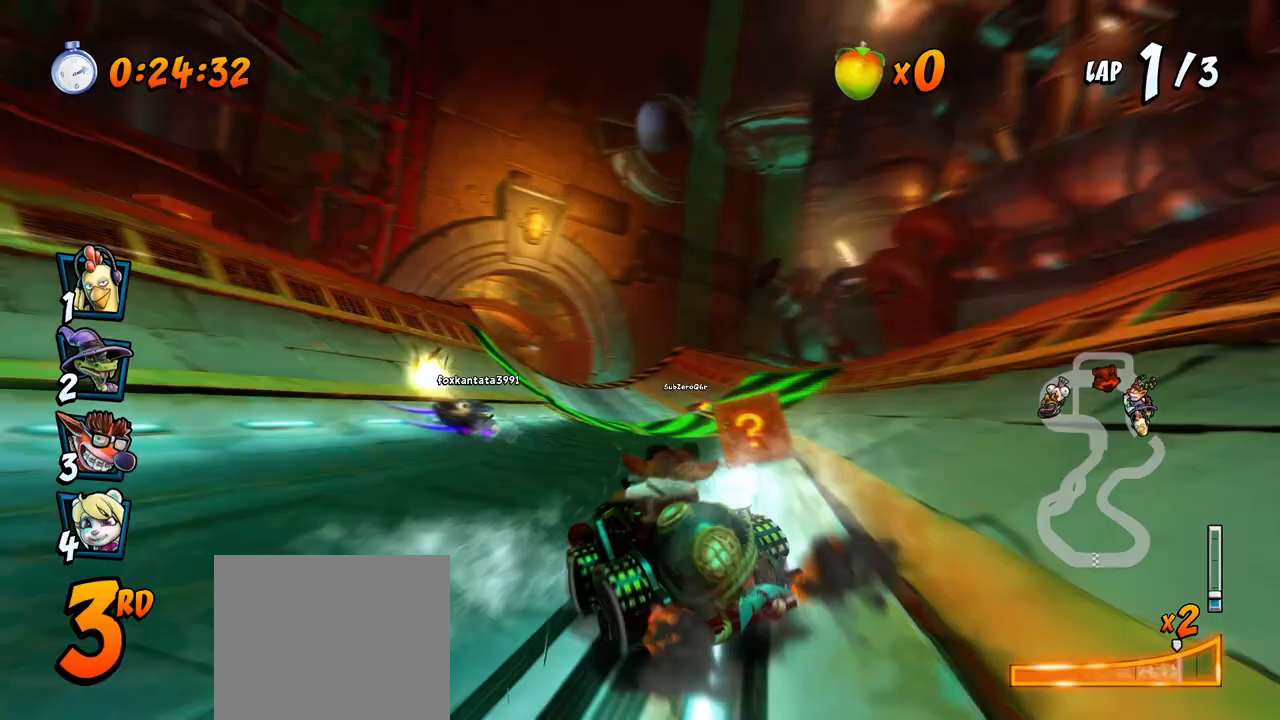
{"buttons": ["CROSS", "R2", "DPAD_RIGHT"], "left_stick": "center", "right_stick": "center", "events": [[17, "L1", "down"], [33, "DPAD_UP", "down"], [150, "DPAD_LEFT", "down"], [150, "DPAD_RIGHT", "up"], [183, "L1", "up"], [400, "DPAD_LEFT", "up"], [400, "DPAD_RIGHT", "down"], [400, "DPAD_UP", "up"]]}
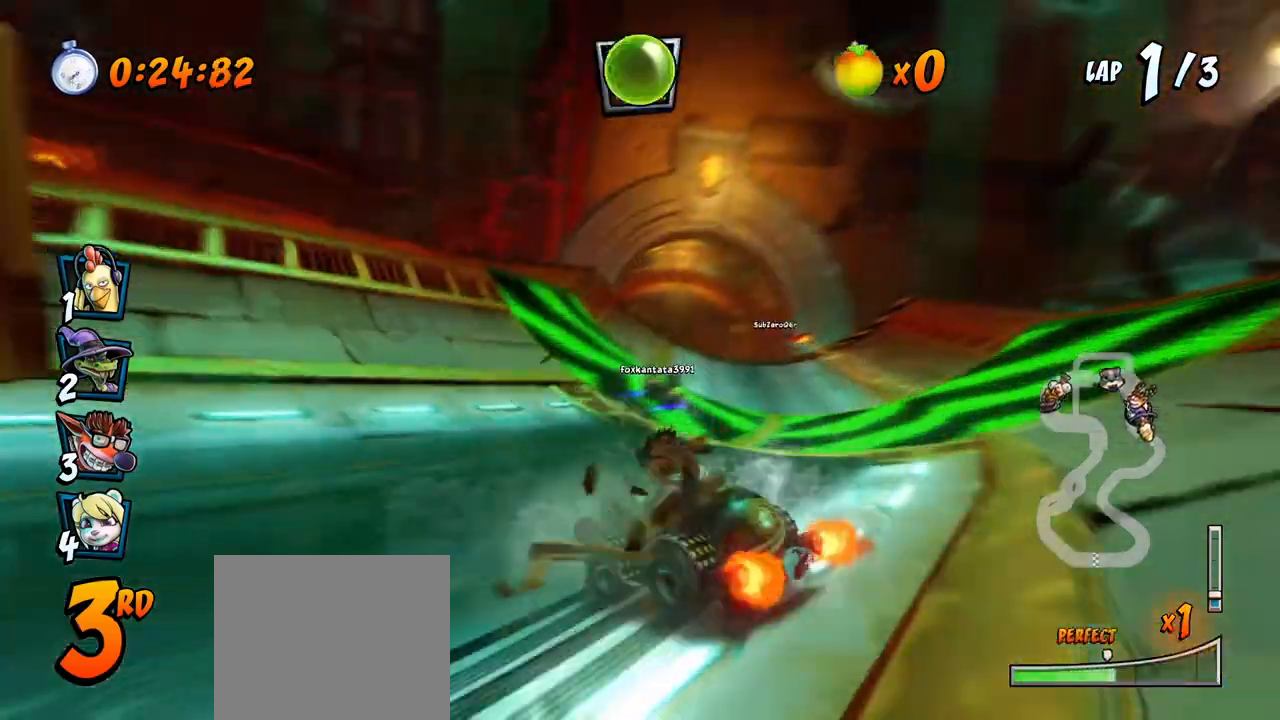
{"buttons": ["CROSS", "L1", "R2", "DPAD_RIGHT"], "left_stick": "center", "right_stick": "center", "events": [[450, "L1", "down"]]}
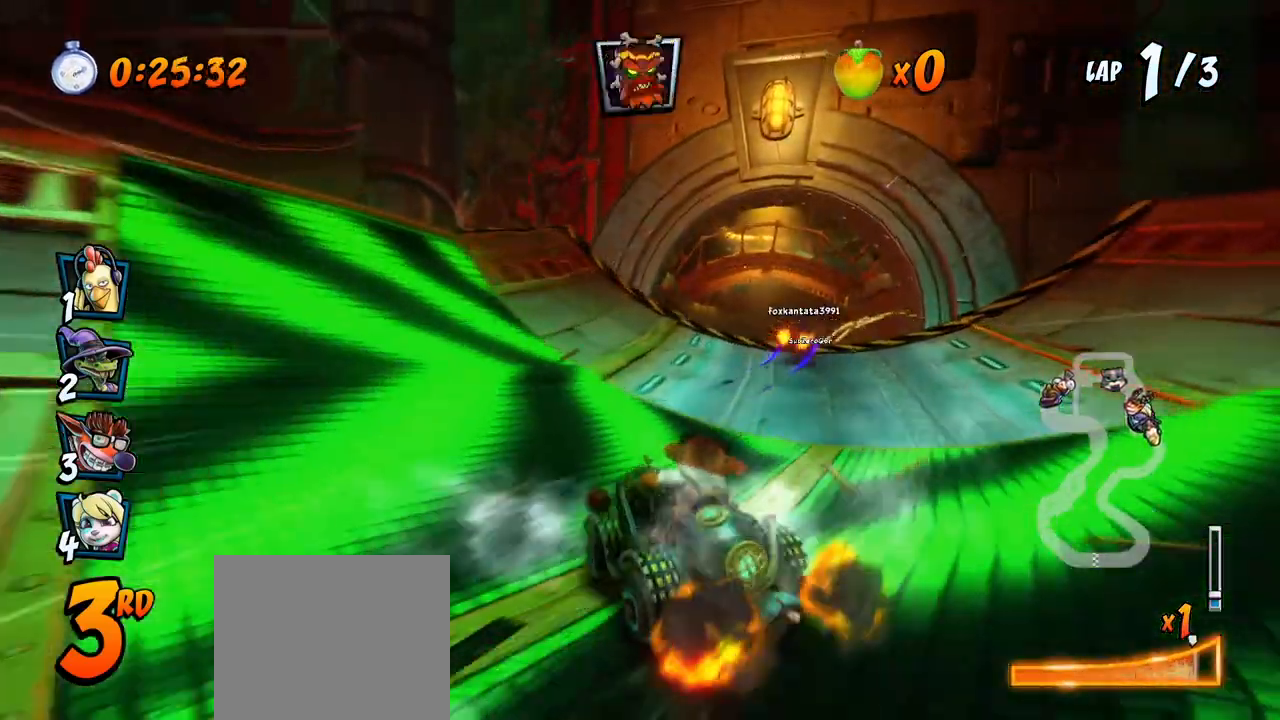
{"buttons": ["CROSS", "R2", "DPAD_RIGHT"], "left_stick": "center", "right_stick": "center", "events": [[17, "DPAD_UP", "down"], [50, "CIRCLE", "down"], [67, "DPAD_UP", "up"], [133, "L1", "up"], [150, "CIRCLE", "up"]]}
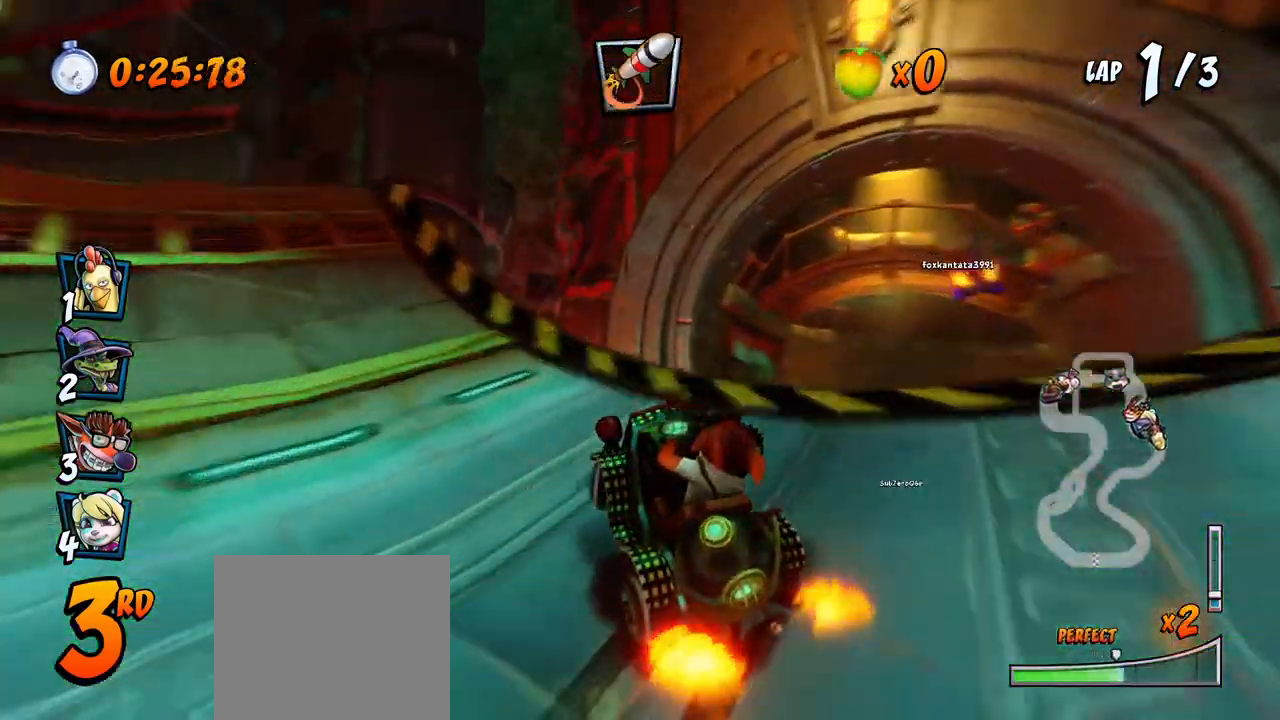
{"buttons": ["CROSS", "L1", "R2", "DPAD_RIGHT"], "left_stick": "center", "right_stick": "center", "events": [[383, "L1", "down"], [417, "R2", "up"], [483, "R2", "down"]]}
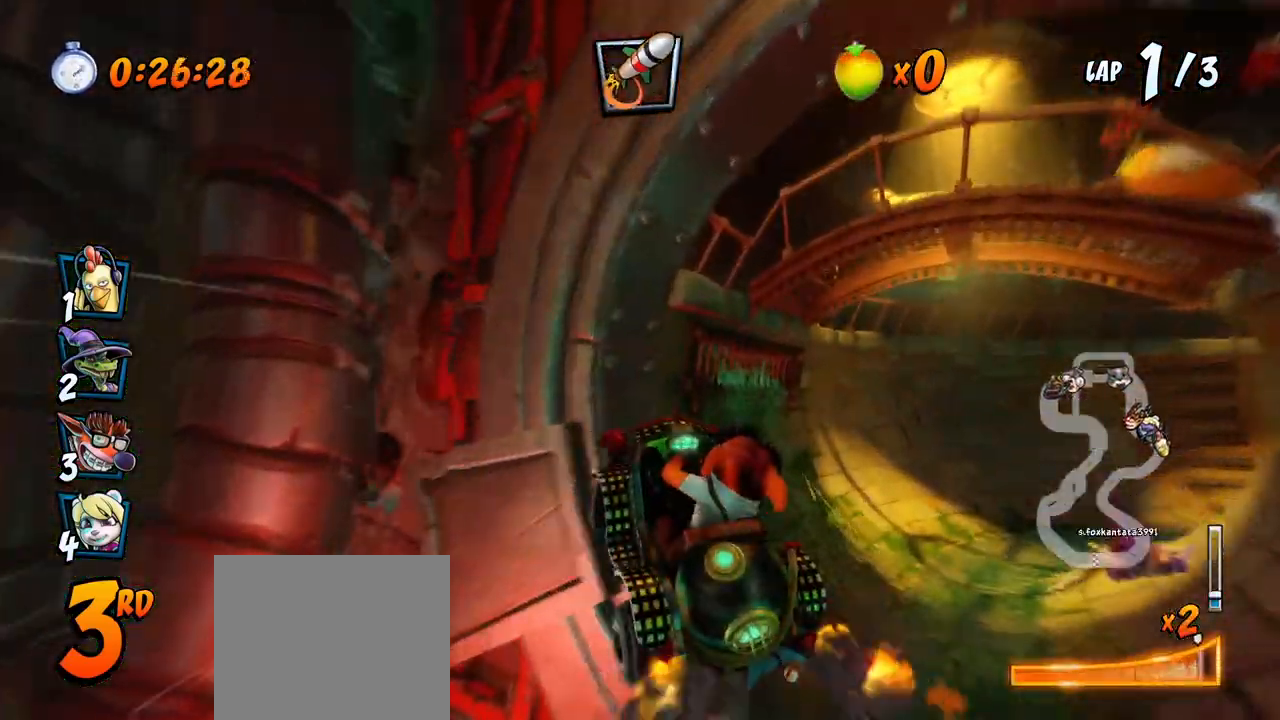
{"buttons": ["CROSS", "R2", "DPAD_RIGHT"], "left_stick": "center", "right_stick": "center", "events": [[33, "L1", "up"]]}
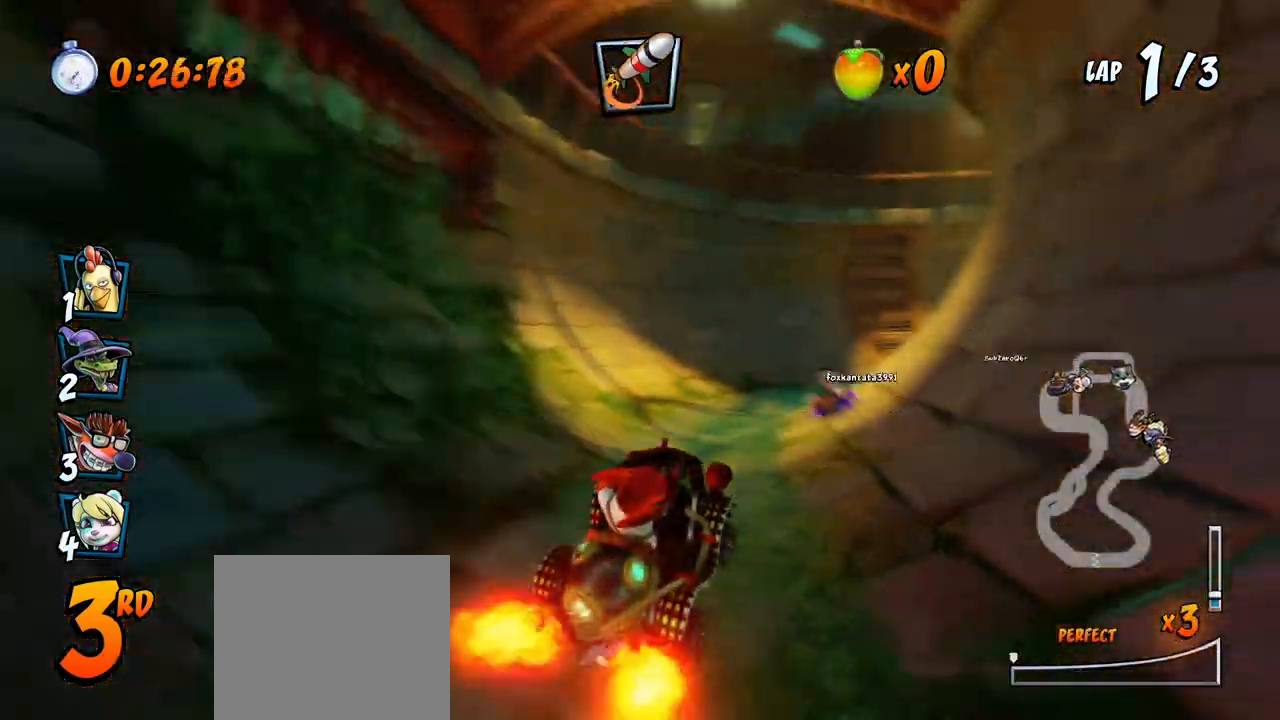
{"buttons": ["CROSS", "R2", "DPAD_UP", "DPAD_LEFT"], "left_stick": "center", "right_stick": "center", "events": [[417, "DPAD_UP", "down"], [467, "DPAD_LEFT", "down"], [467, "DPAD_RIGHT", "up"]]}